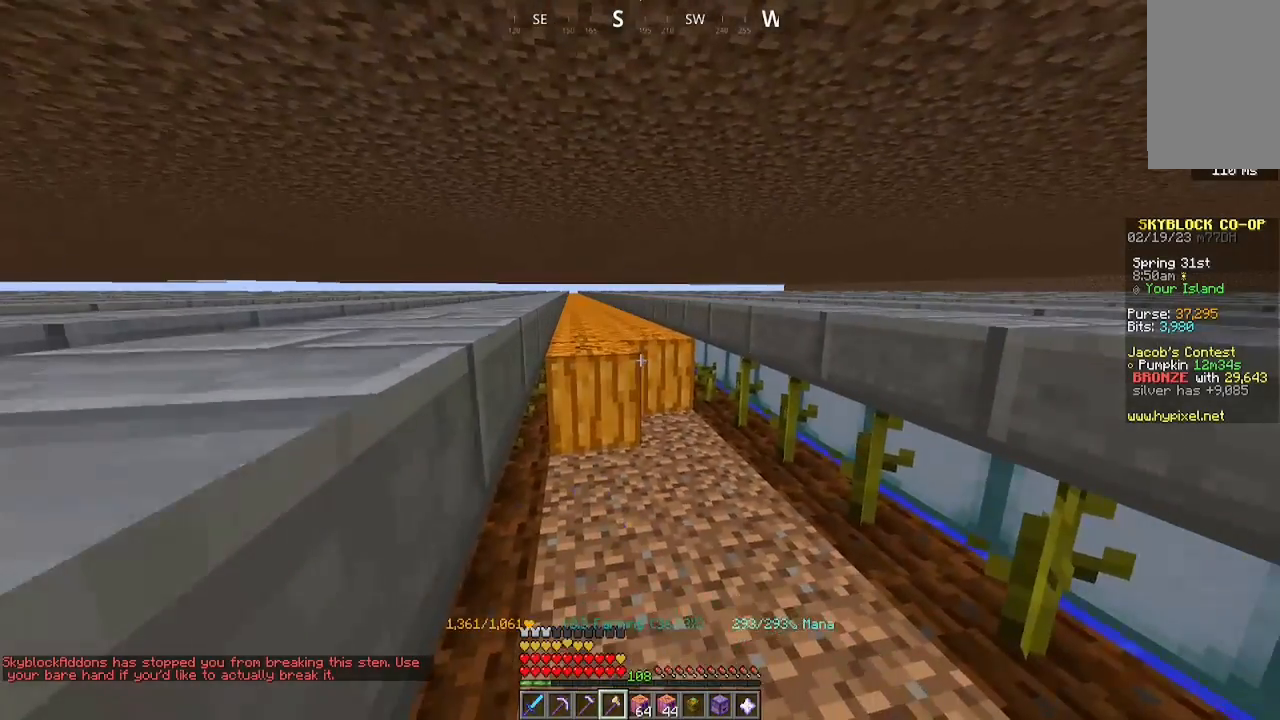
Gameplay with keyboard and mouse; each line is a JSON object with the keys and mouse buttons held at the frame after it. "events" lists presses ("down") and releases ("up") of "a", "d", "s", "space", "w", "mouse_left" and "mouse_right" between this image and that frame as [ms after this image, input, new state], when the widget could be followed in between. "mouse_left", "mouse_right" = the "left", "right" buttons of the "mouse" list. No other keys are recorded. Fast repeated clicks can show as one long hold. Mouse movement is not recorded.
{"keys": ["a", "w"], "mouse": ["left"], "events": []}
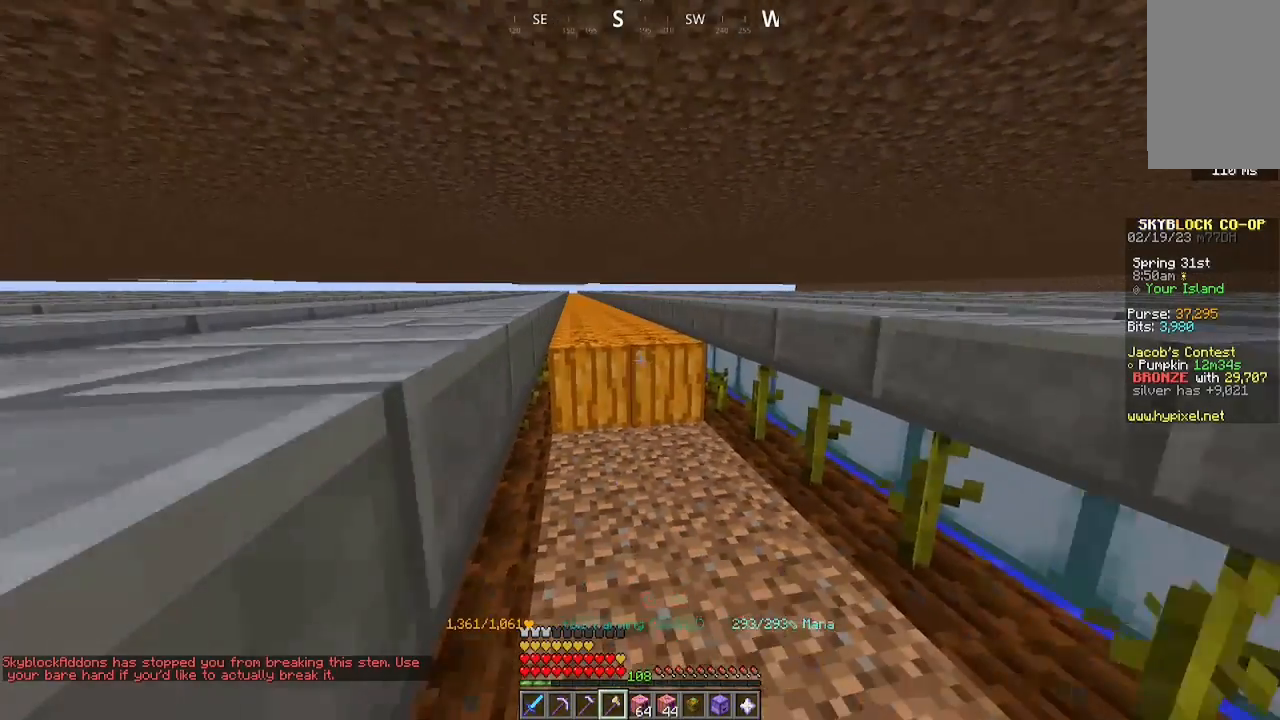
{"keys": ["a", "w"], "mouse": ["left"], "events": []}
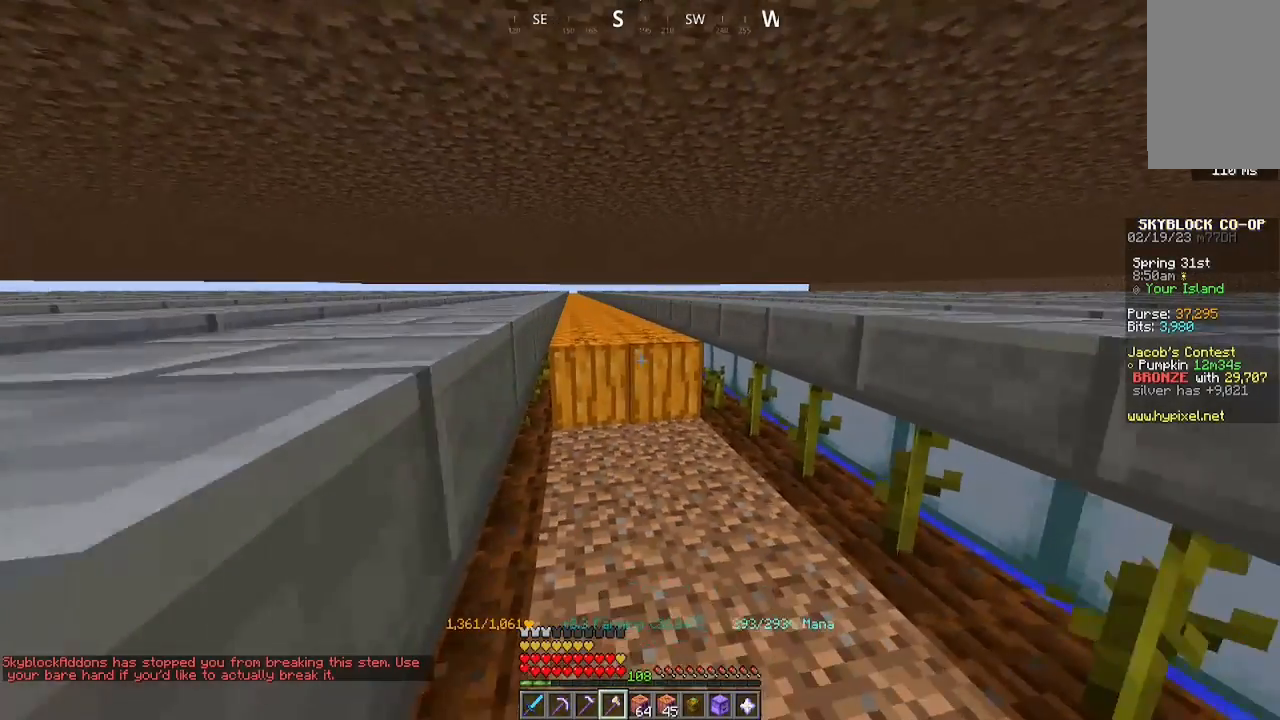
{"keys": ["a", "w"], "mouse": ["left"], "events": []}
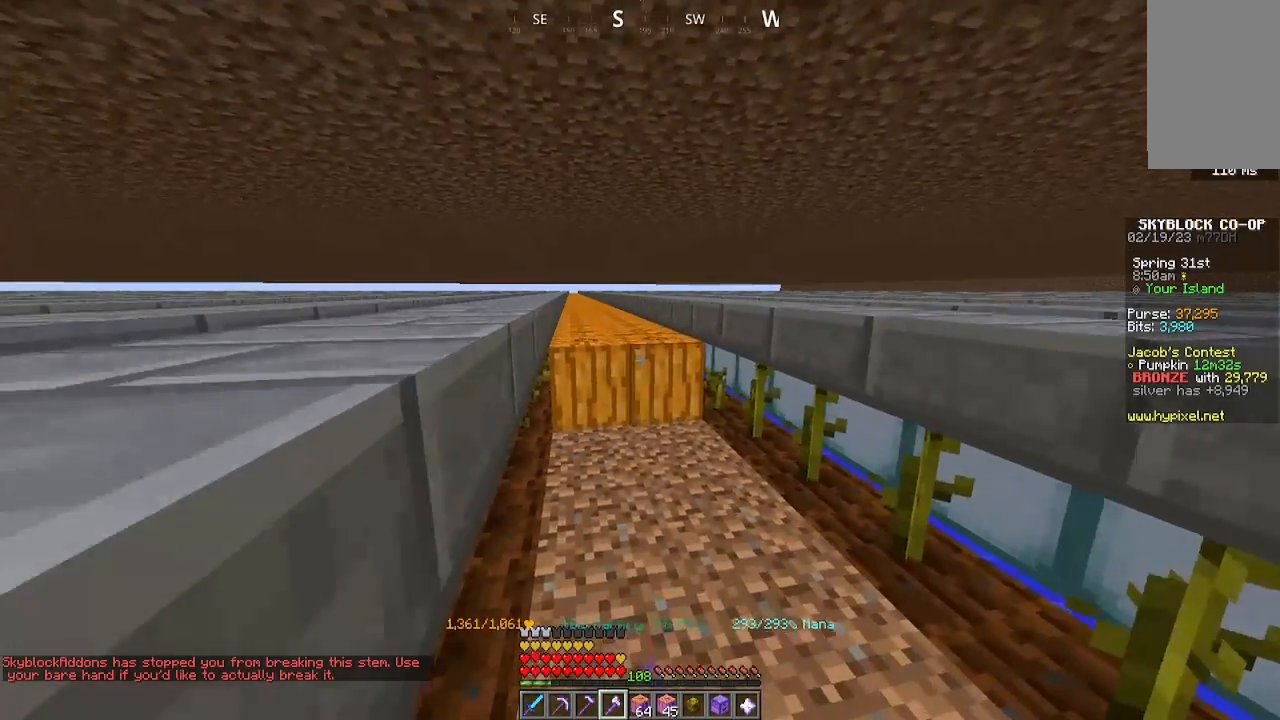
{"keys": ["a", "w"], "mouse": ["left"], "events": []}
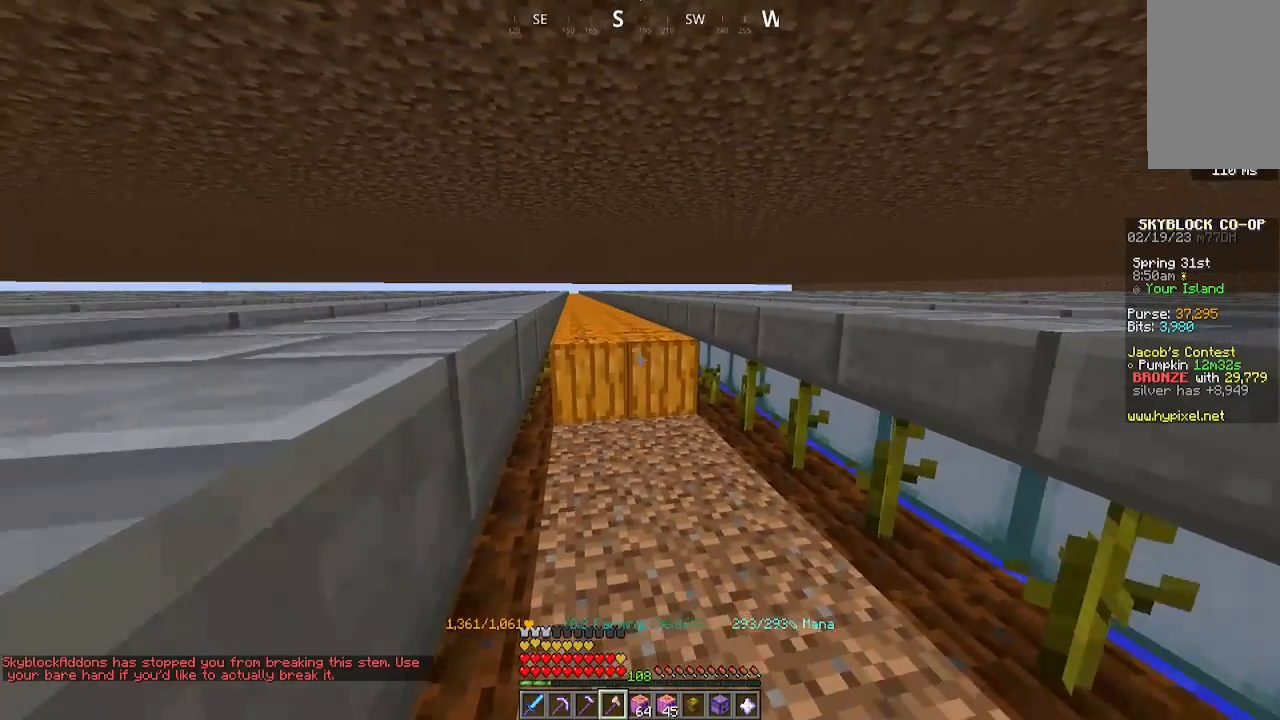
{"keys": ["a", "w"], "mouse": ["left"], "events": []}
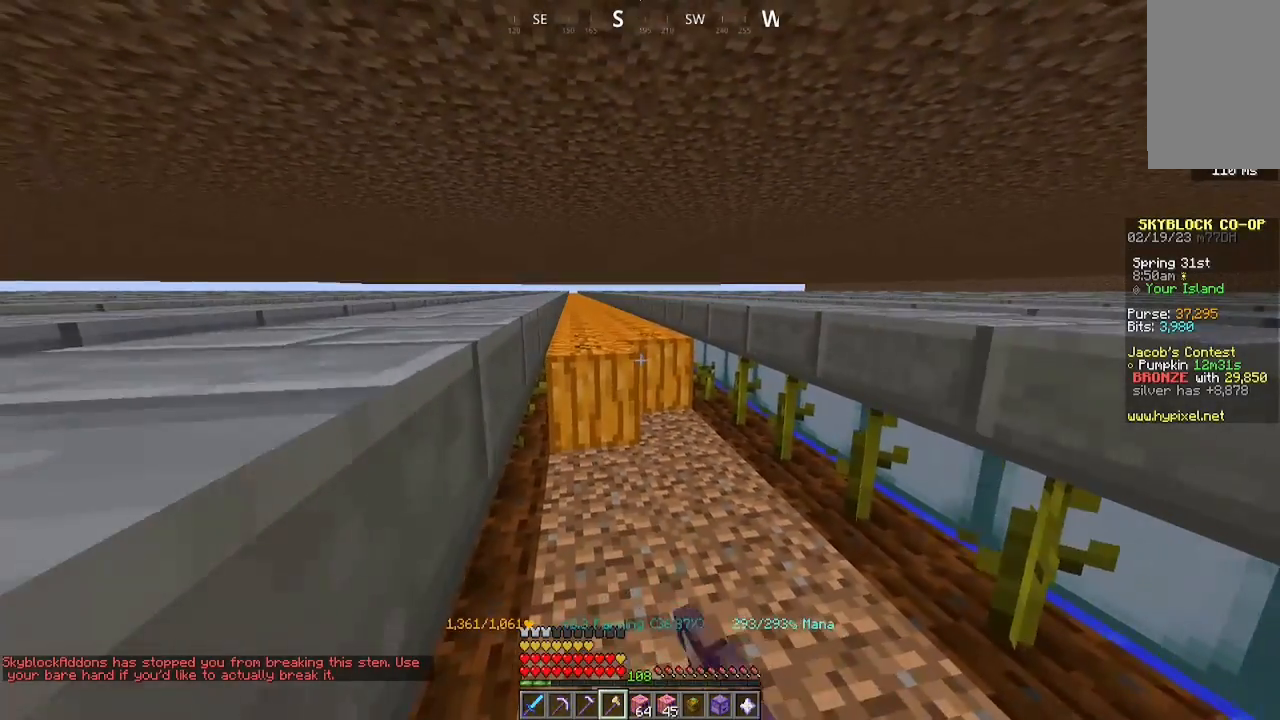
{"keys": ["a", "w"], "mouse": ["left"], "events": []}
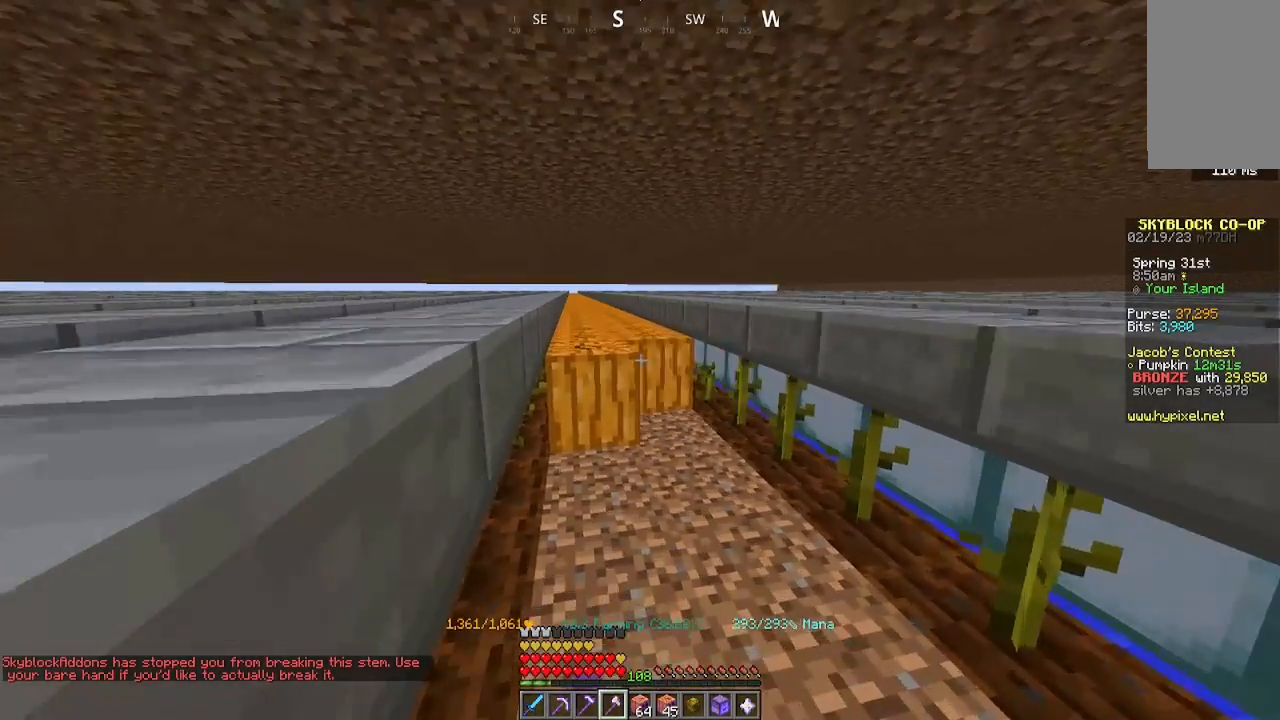
{"keys": ["a", "w"], "mouse": ["left"], "events": []}
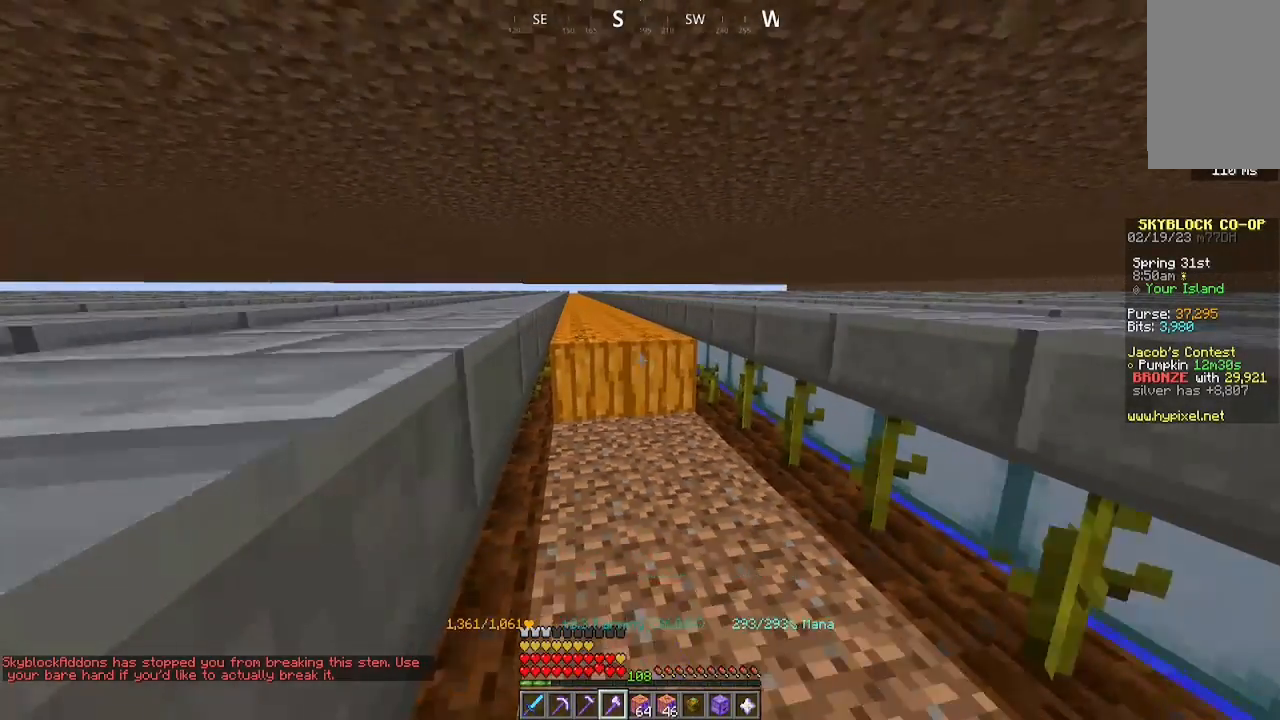
{"keys": ["a", "w"], "mouse": ["left"], "events": []}
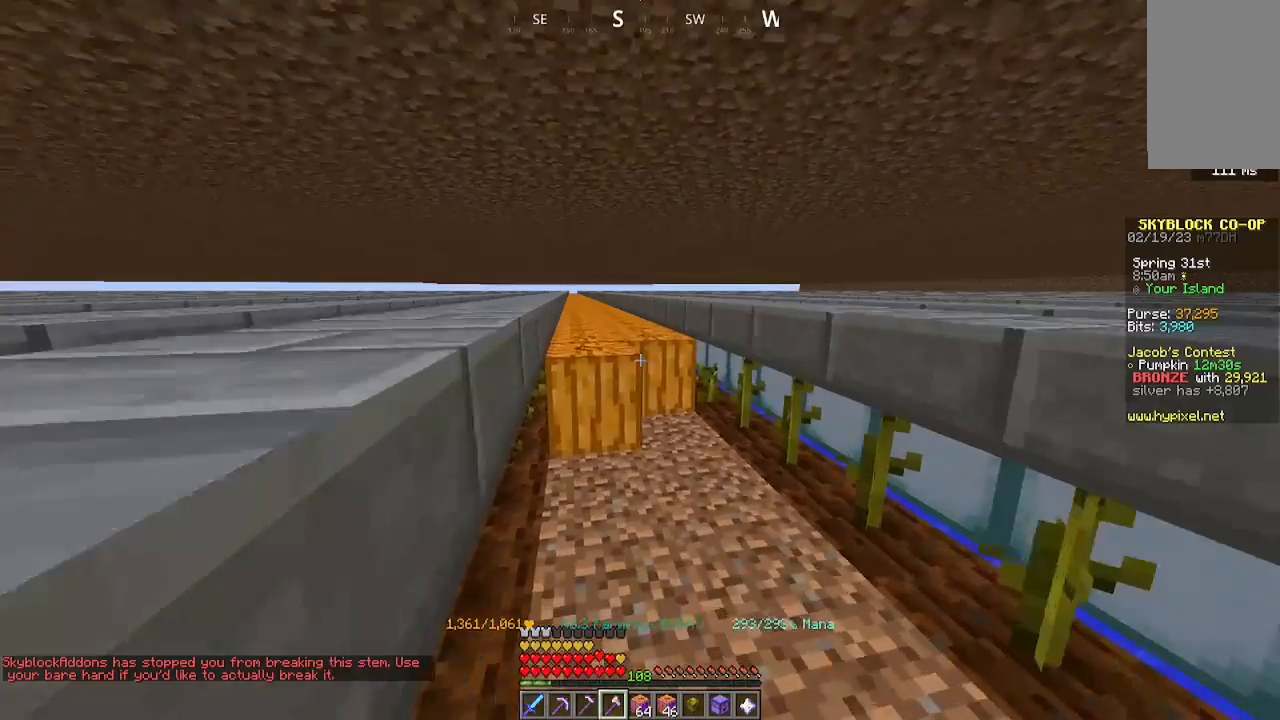
{"keys": ["a", "w"], "mouse": ["left"], "events": []}
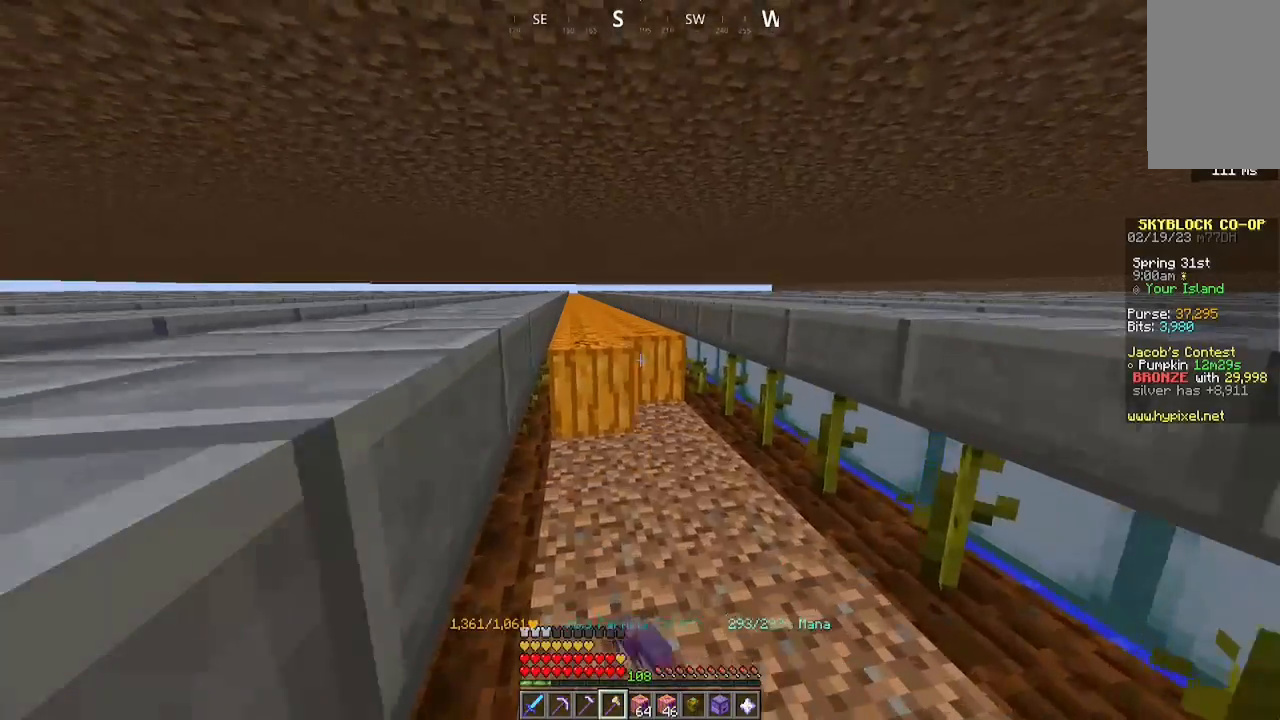
{"keys": ["a", "w"], "mouse": ["left"], "events": []}
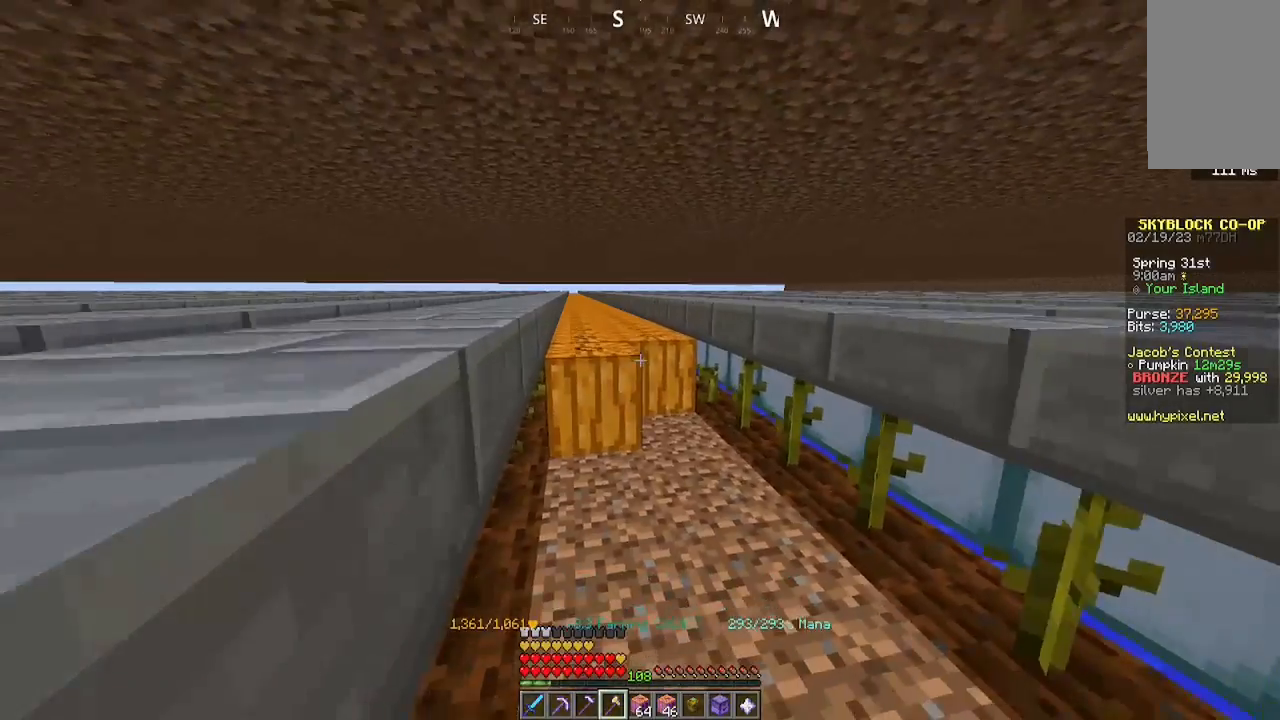
{"keys": ["a", "w"], "mouse": ["left"], "events": []}
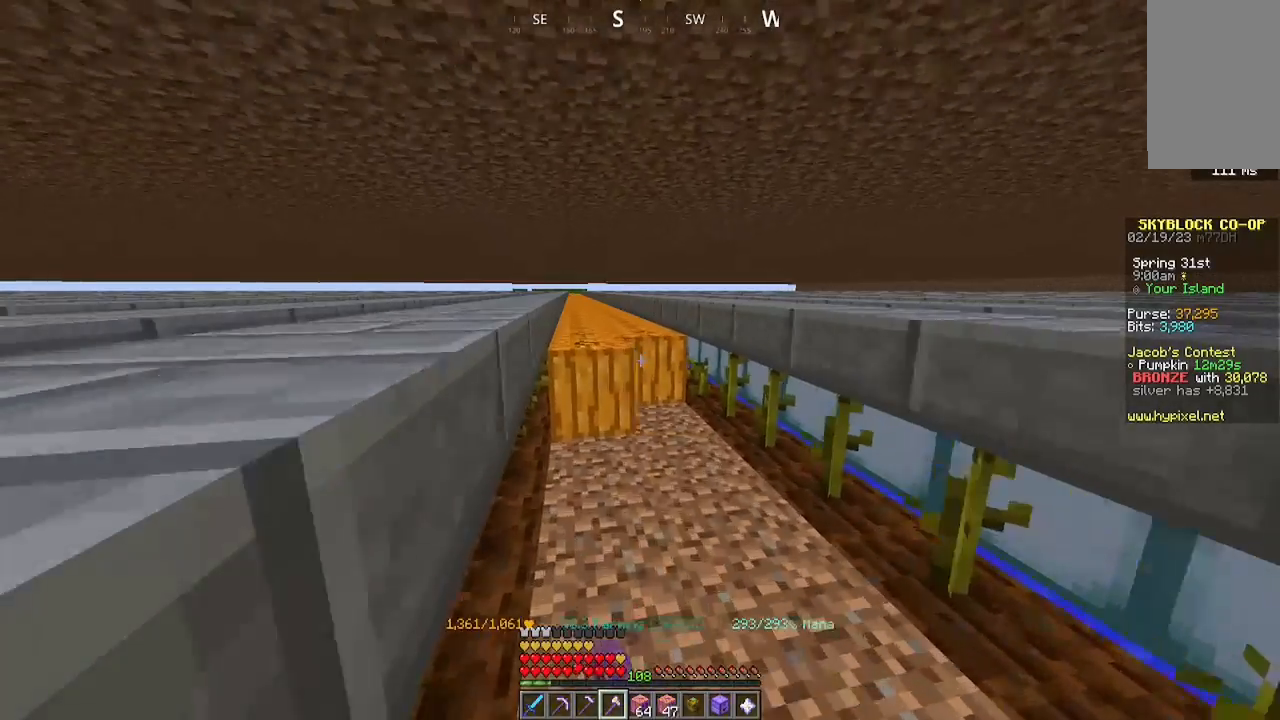
{"keys": ["a", "w"], "mouse": ["left"], "events": []}
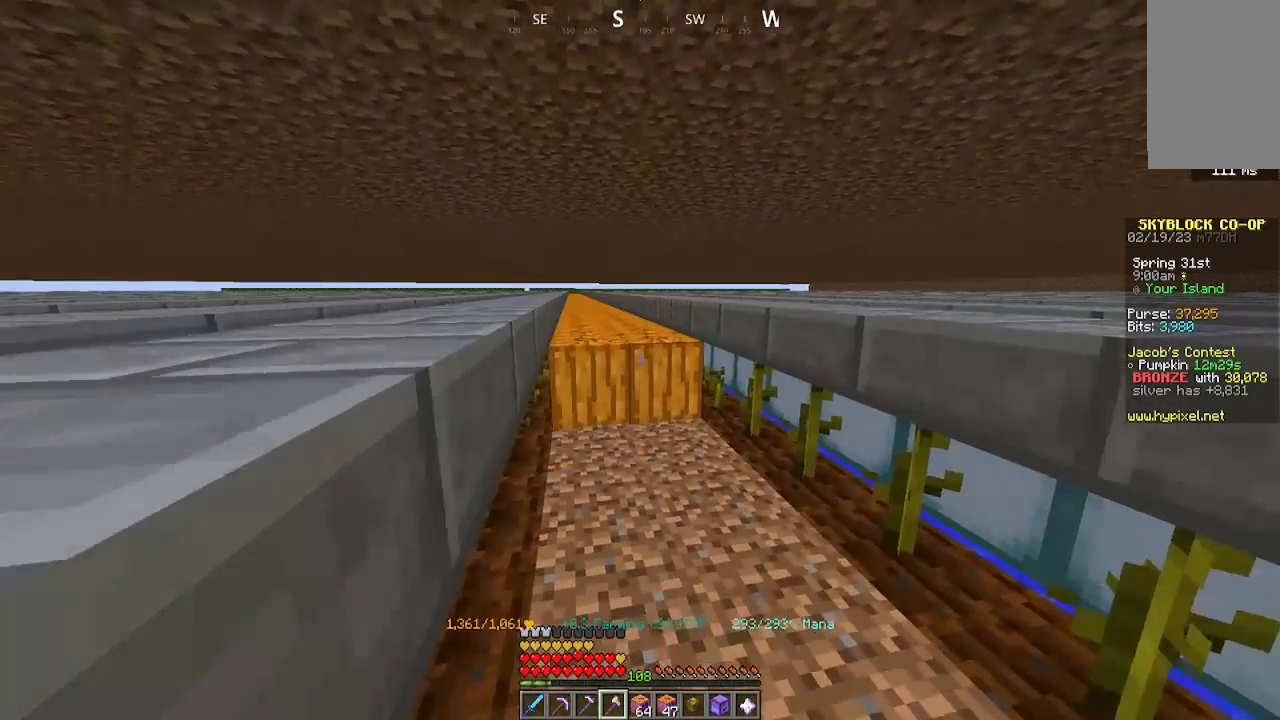
{"keys": ["a", "w"], "mouse": ["left"], "events": []}
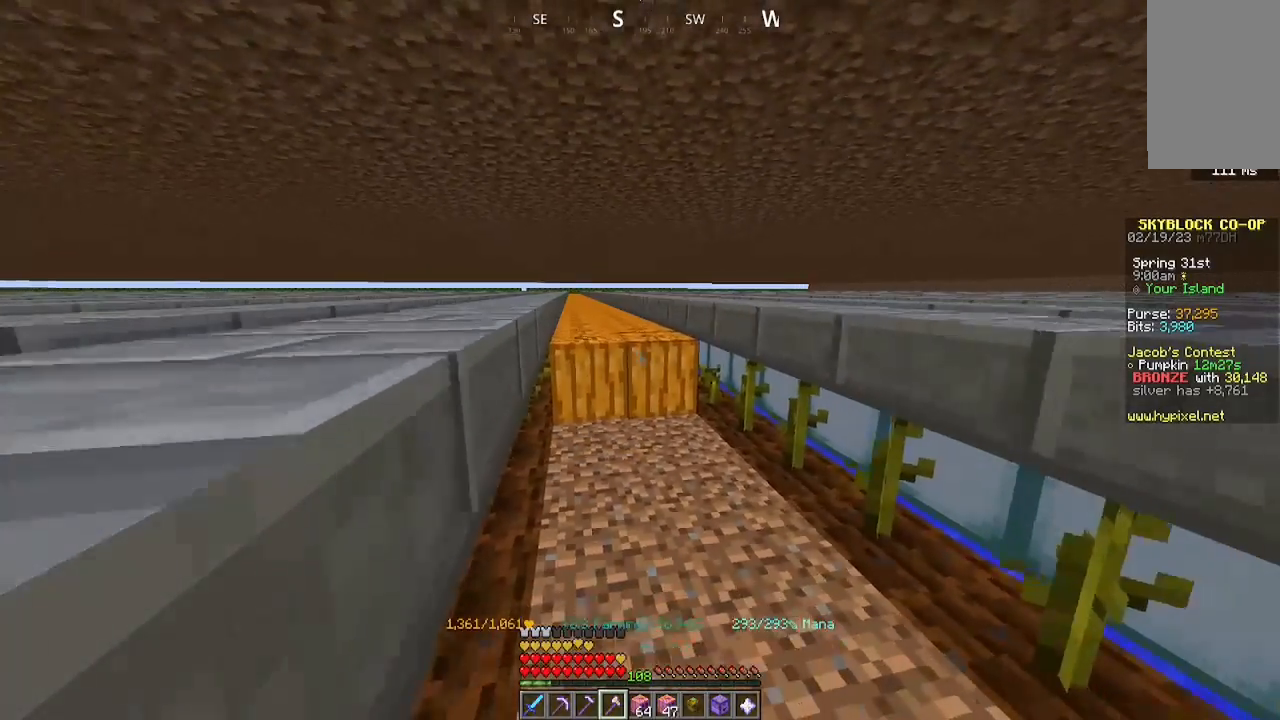
{"keys": ["a", "w"], "mouse": ["left"], "events": []}
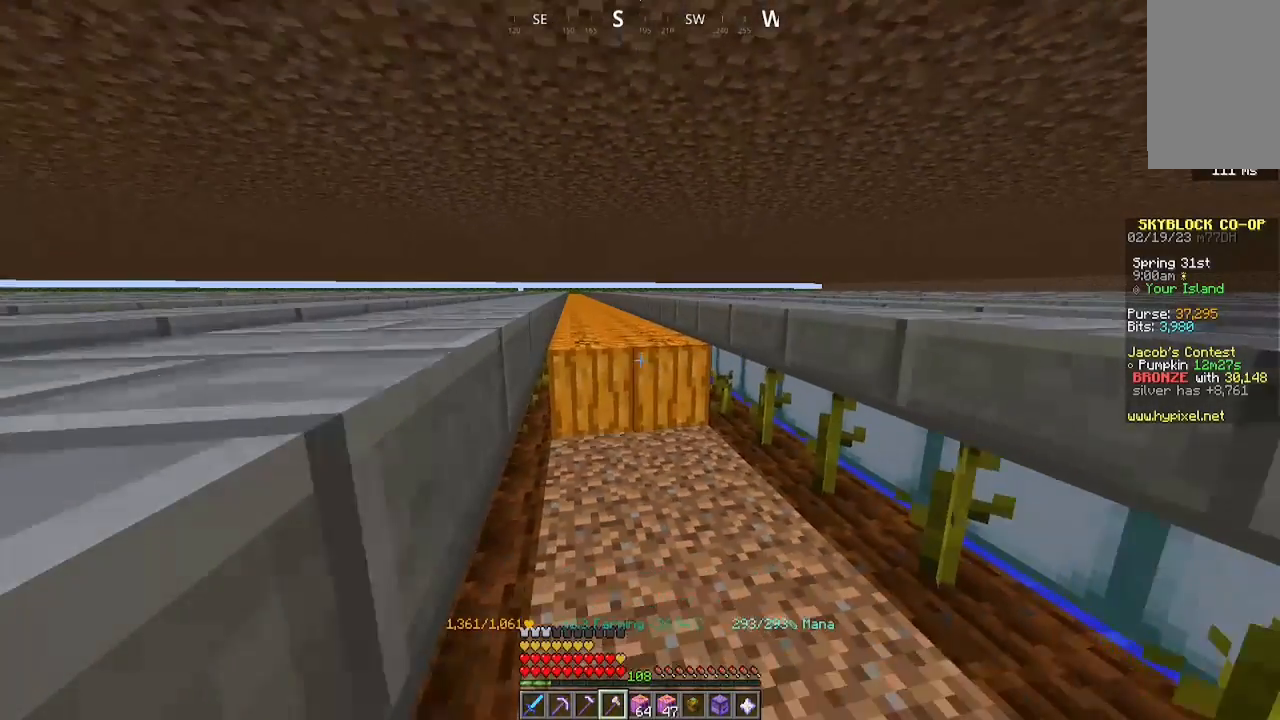
{"keys": ["a", "w"], "mouse": ["left"], "events": []}
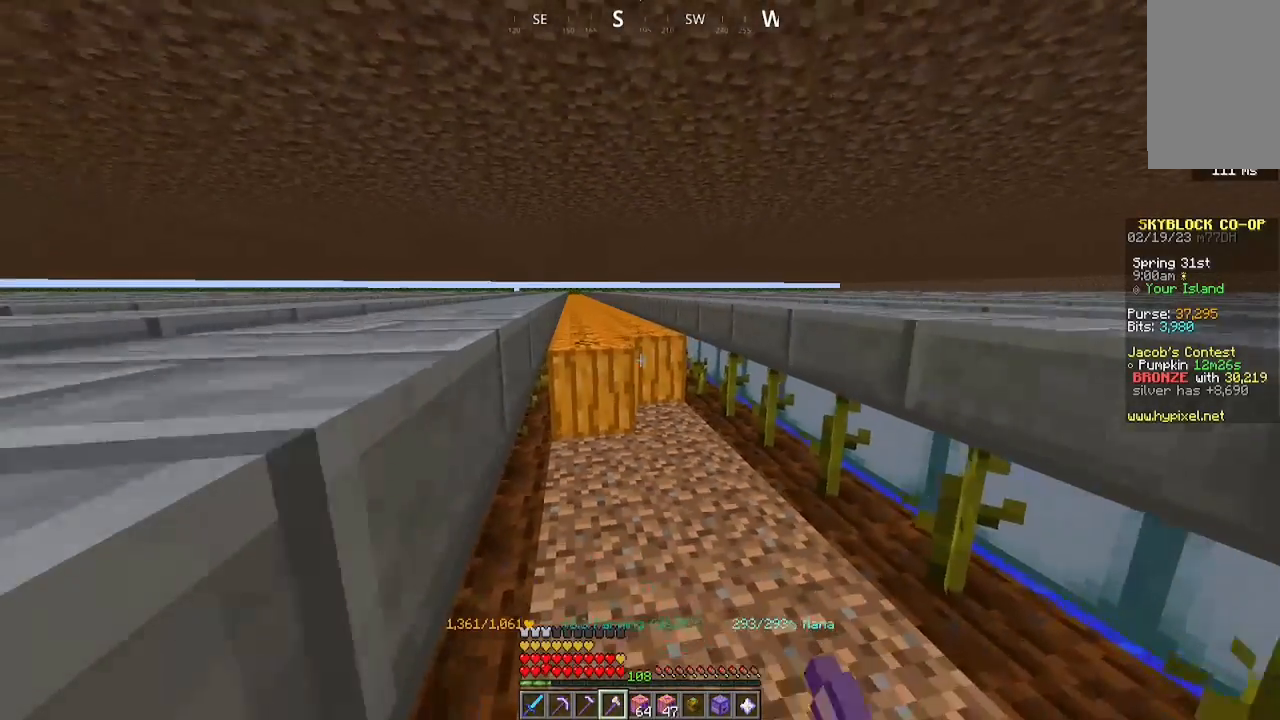
{"keys": ["a", "w"], "mouse": ["left"], "events": []}
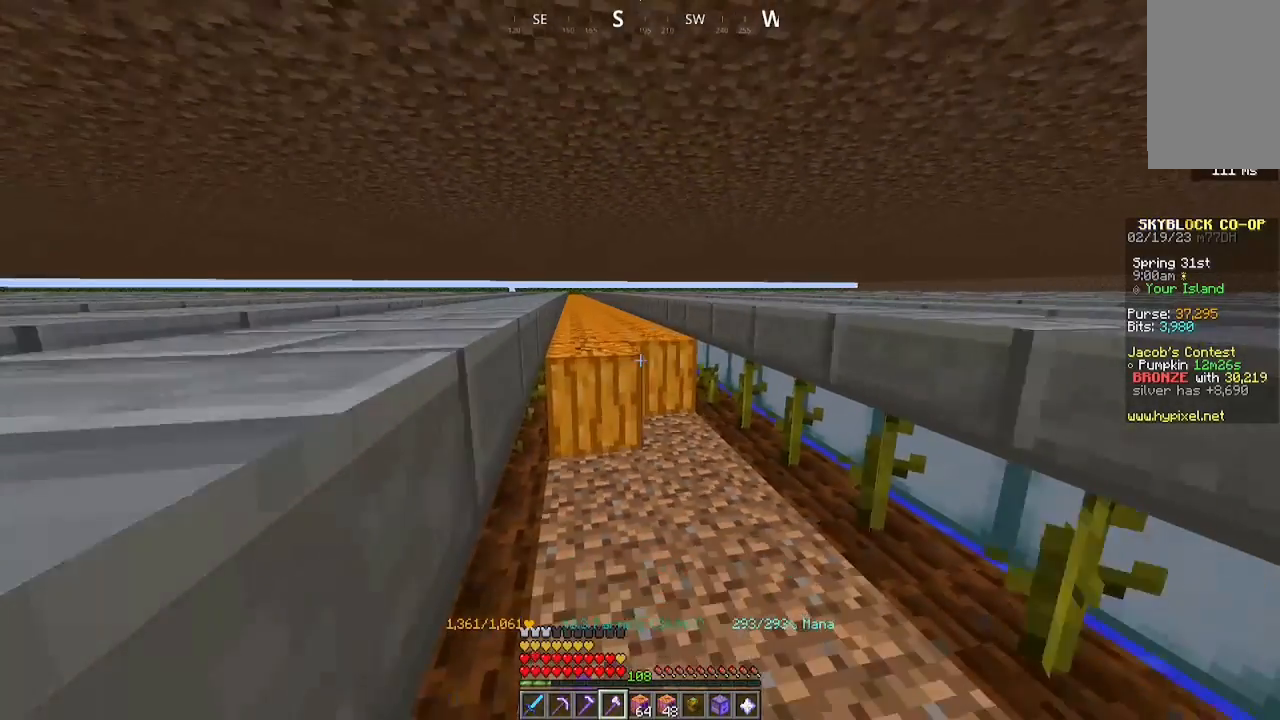
{"keys": ["a", "w"], "mouse": ["left"], "events": []}
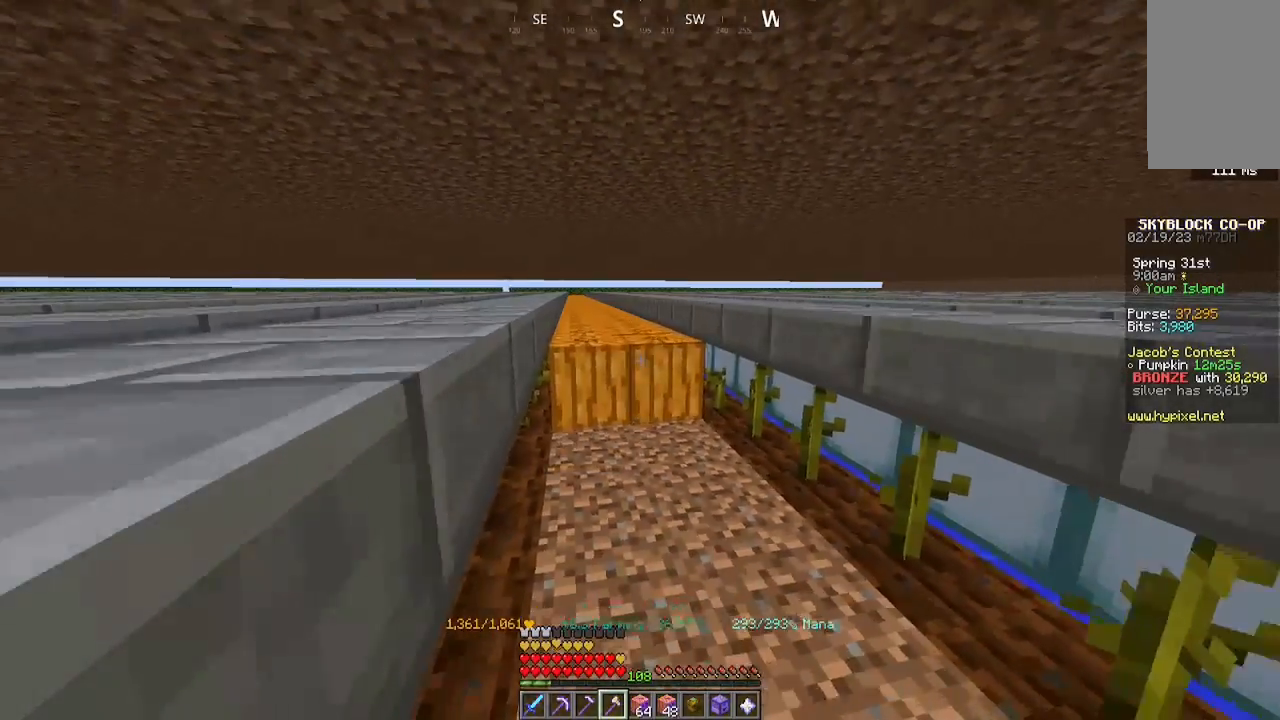
{"keys": ["a", "w"], "mouse": ["left"], "events": []}
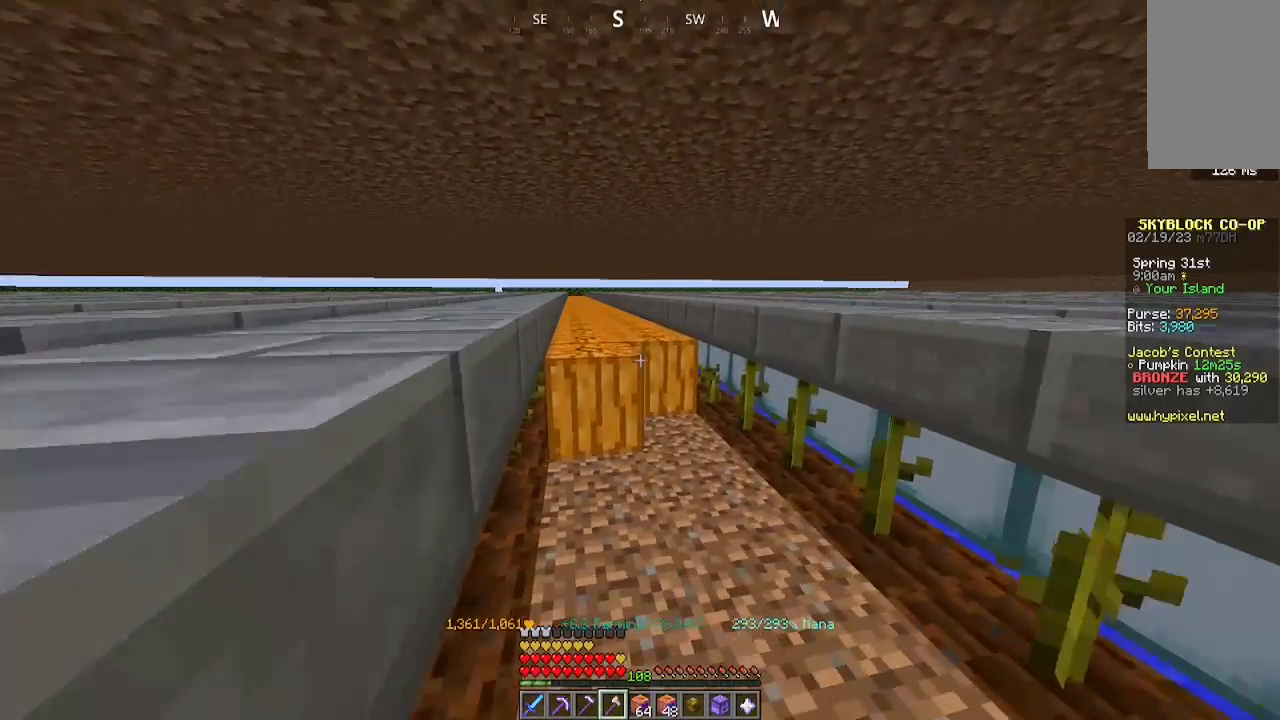
{"keys": ["a", "w"], "mouse": ["left"], "events": []}
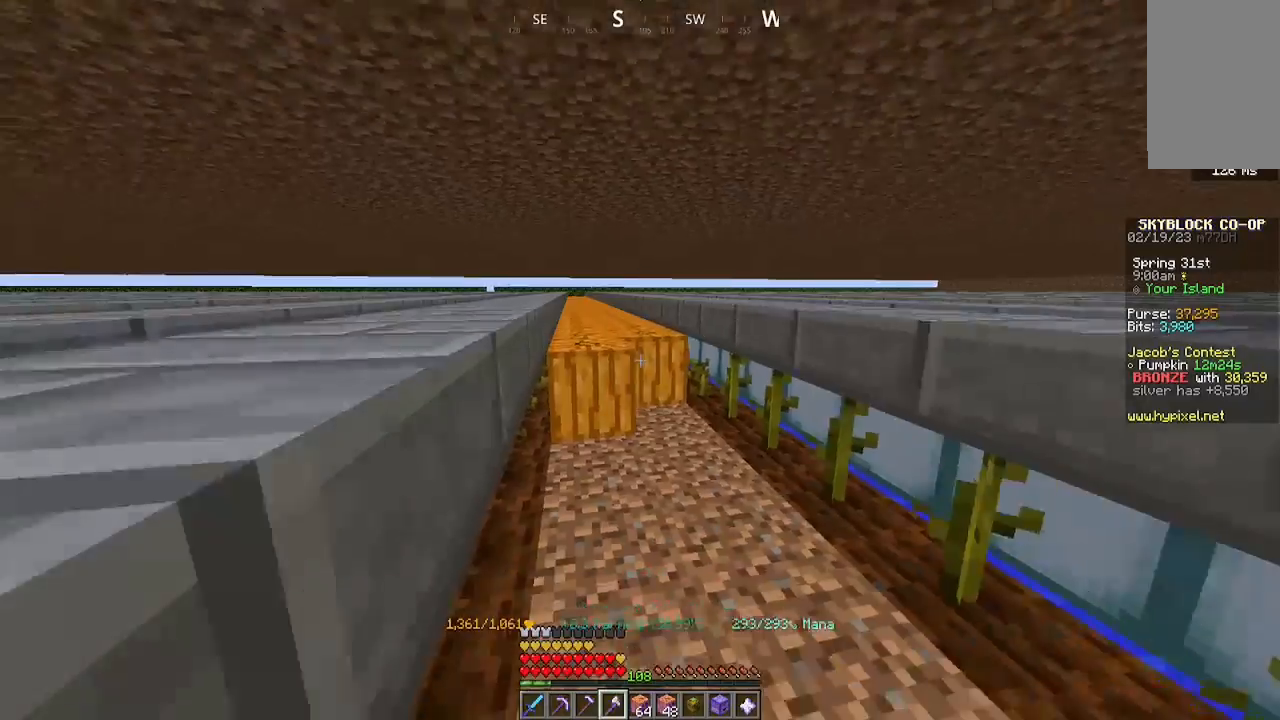
{"keys": ["a", "w"], "mouse": ["left"], "events": []}
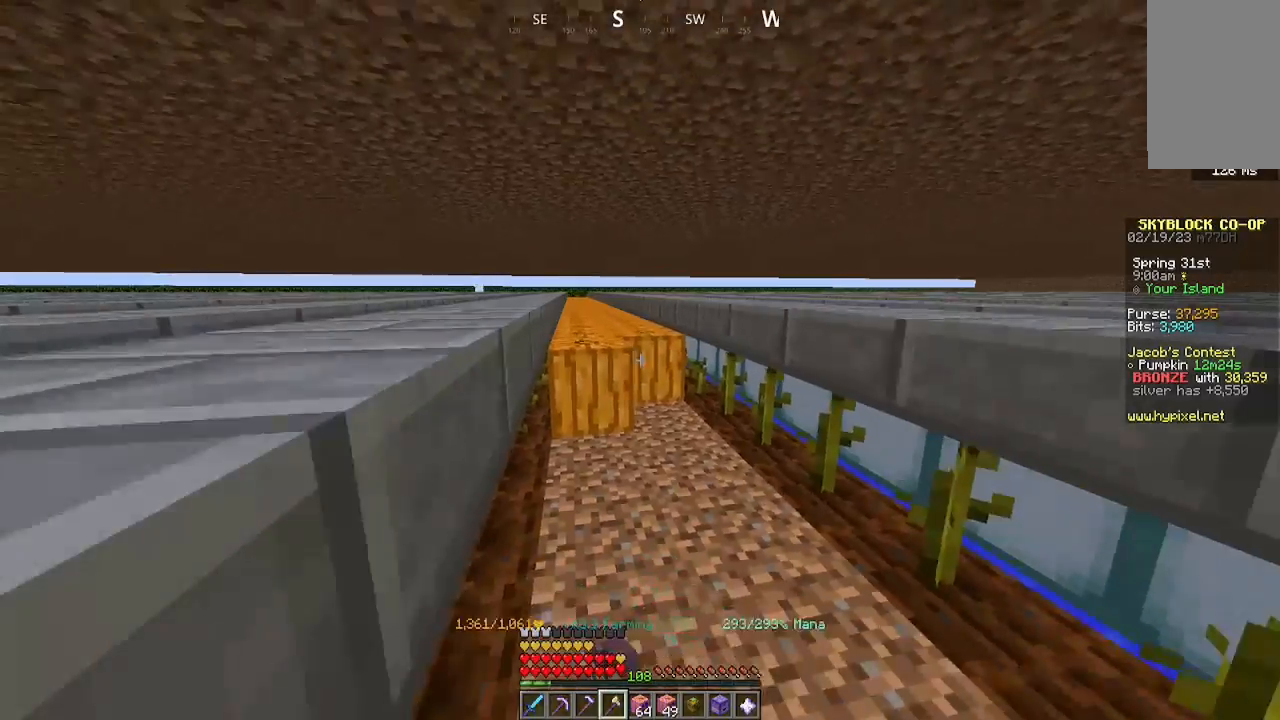
{"keys": ["a", "w"], "mouse": ["left"], "events": []}
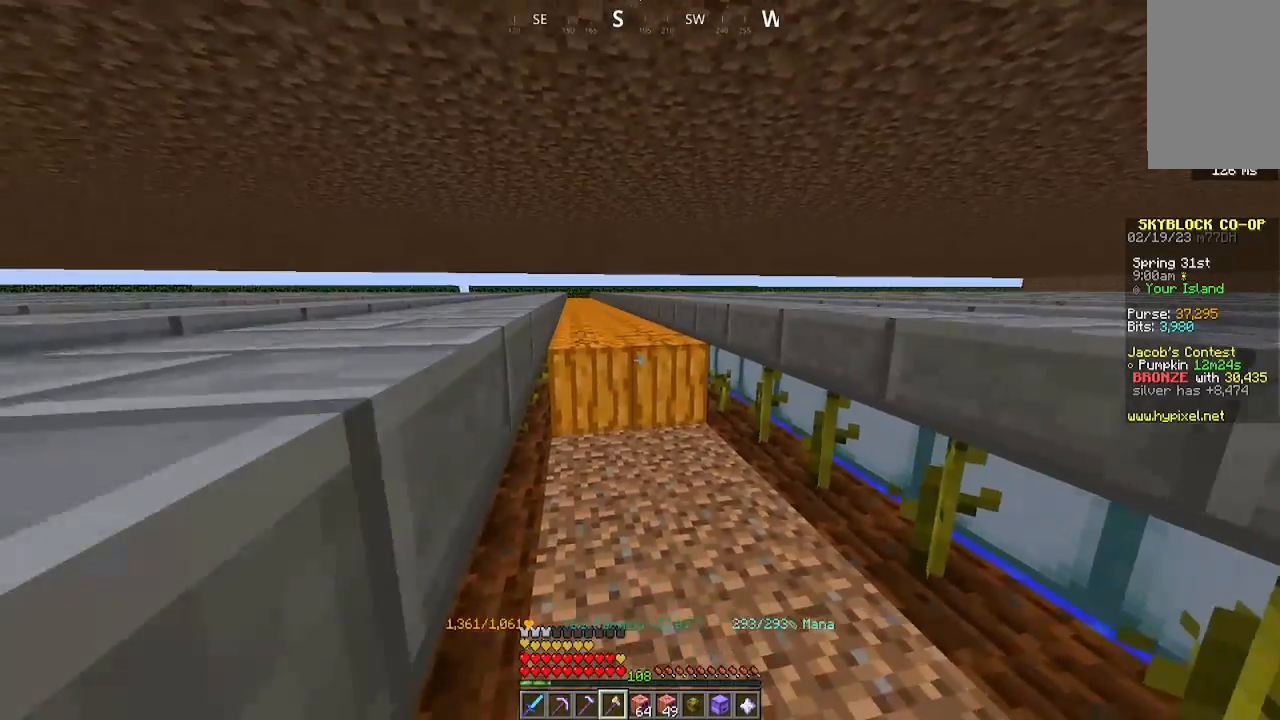
{"keys": ["a", "w"], "mouse": ["left"], "events": []}
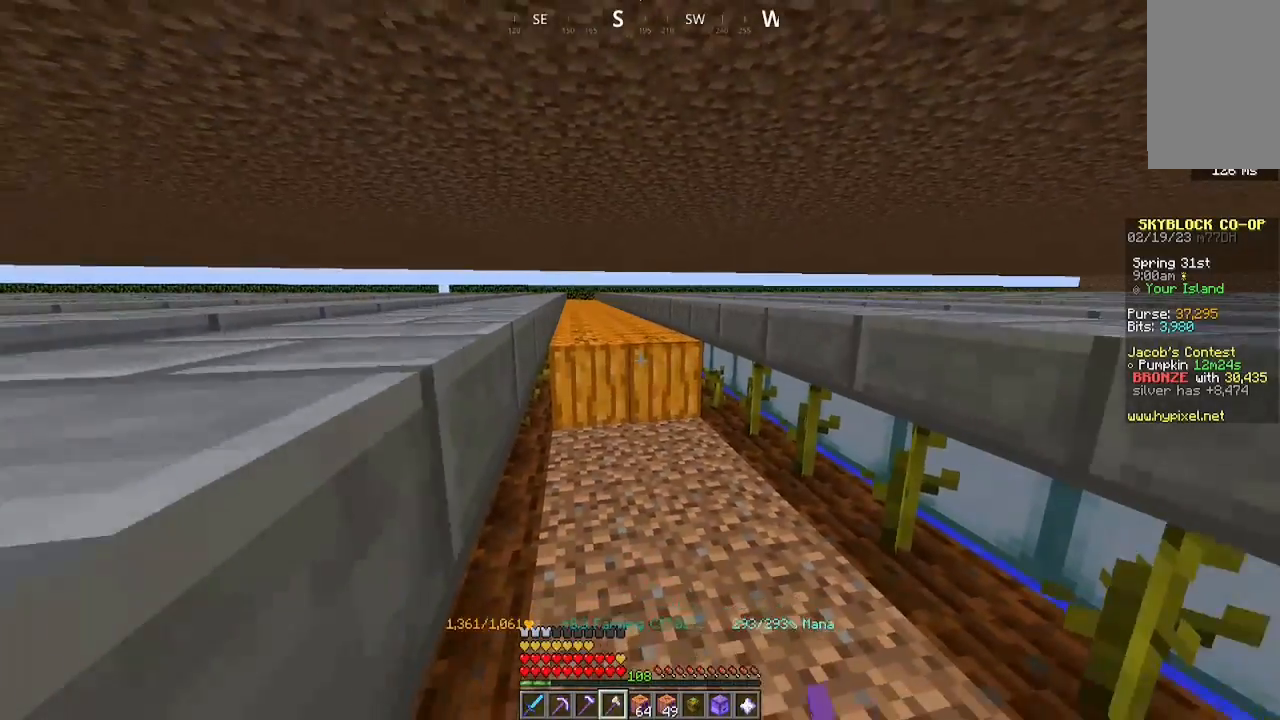
{"keys": ["a", "w"], "mouse": ["left"], "events": []}
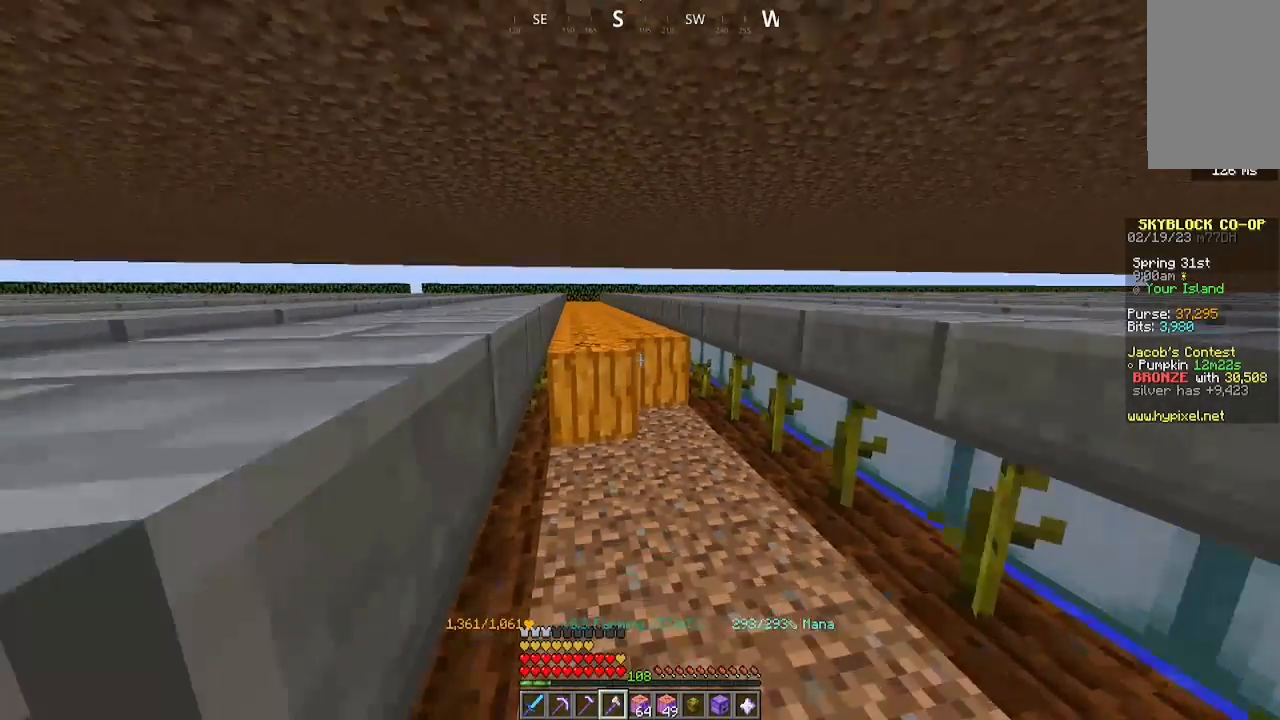
{"keys": ["a", "w"], "mouse": ["left"], "events": []}
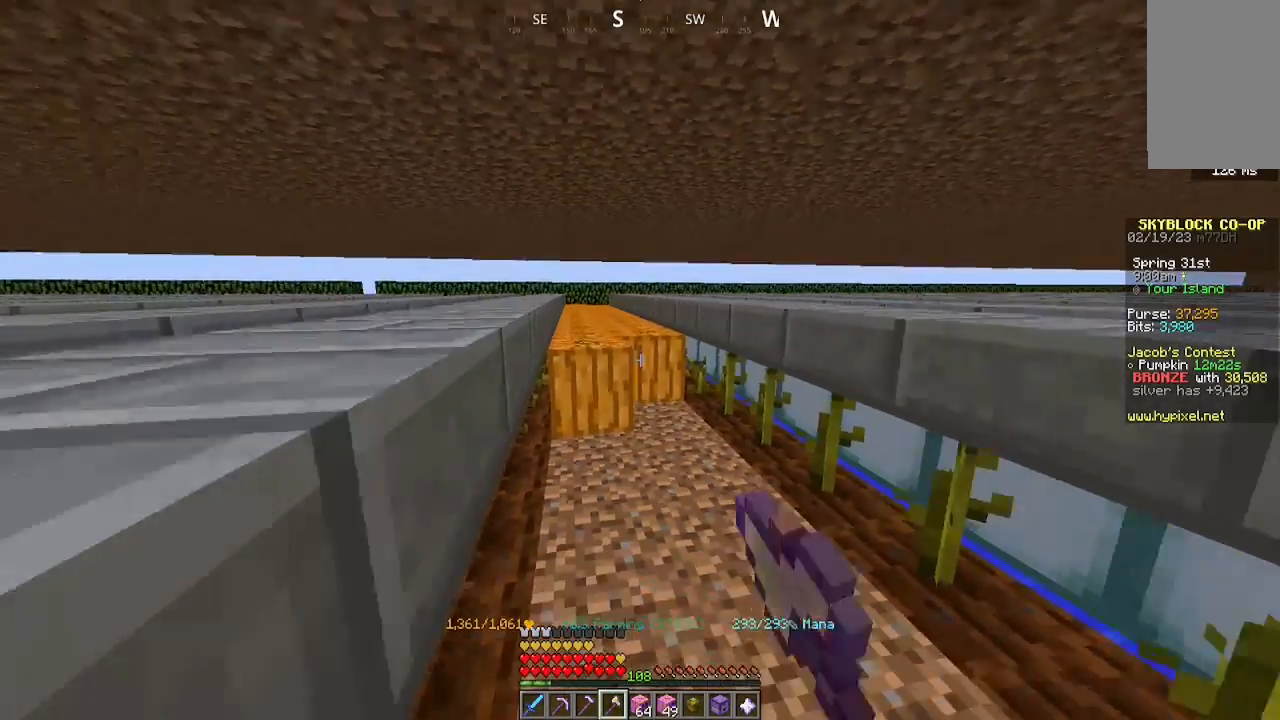
{"keys": ["a", "w"], "mouse": ["left"], "events": []}
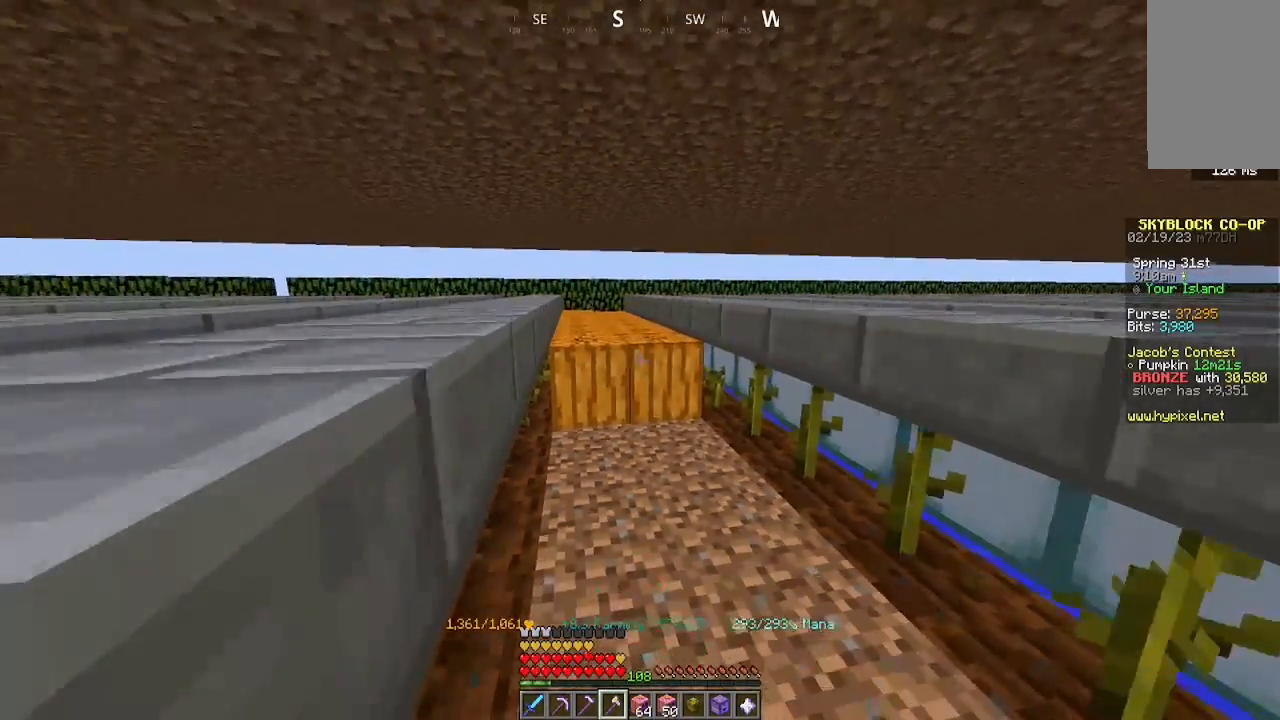
{"keys": ["a", "w"], "mouse": ["left"], "events": []}
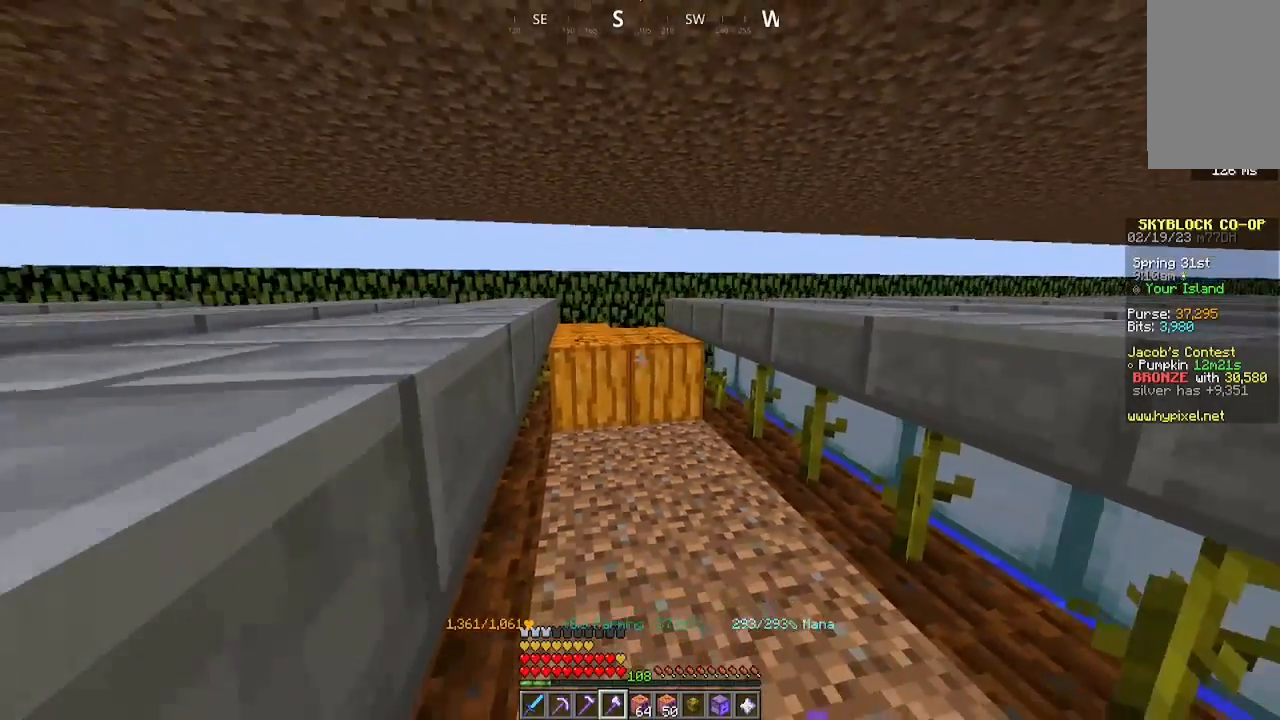
{"keys": ["a", "w"], "mouse": [], "events": [[433, "mouse_left", "up"]]}
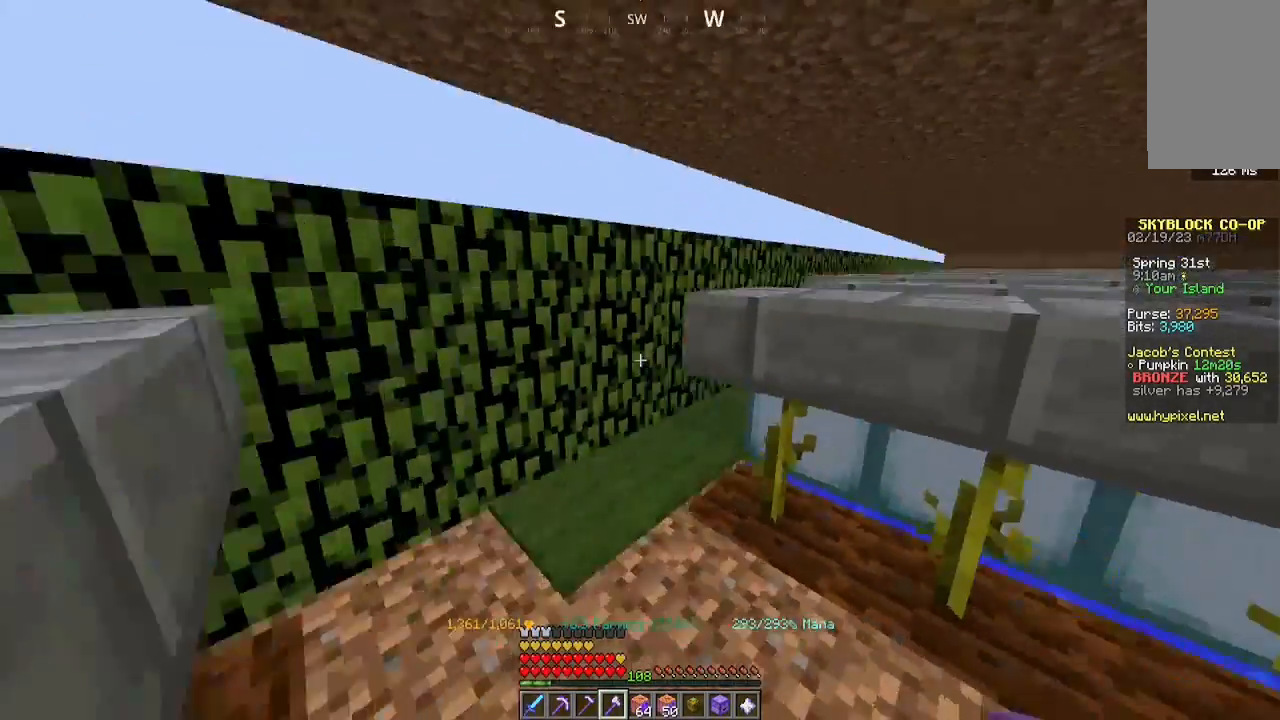
{"keys": ["a", "w"], "mouse": [], "events": []}